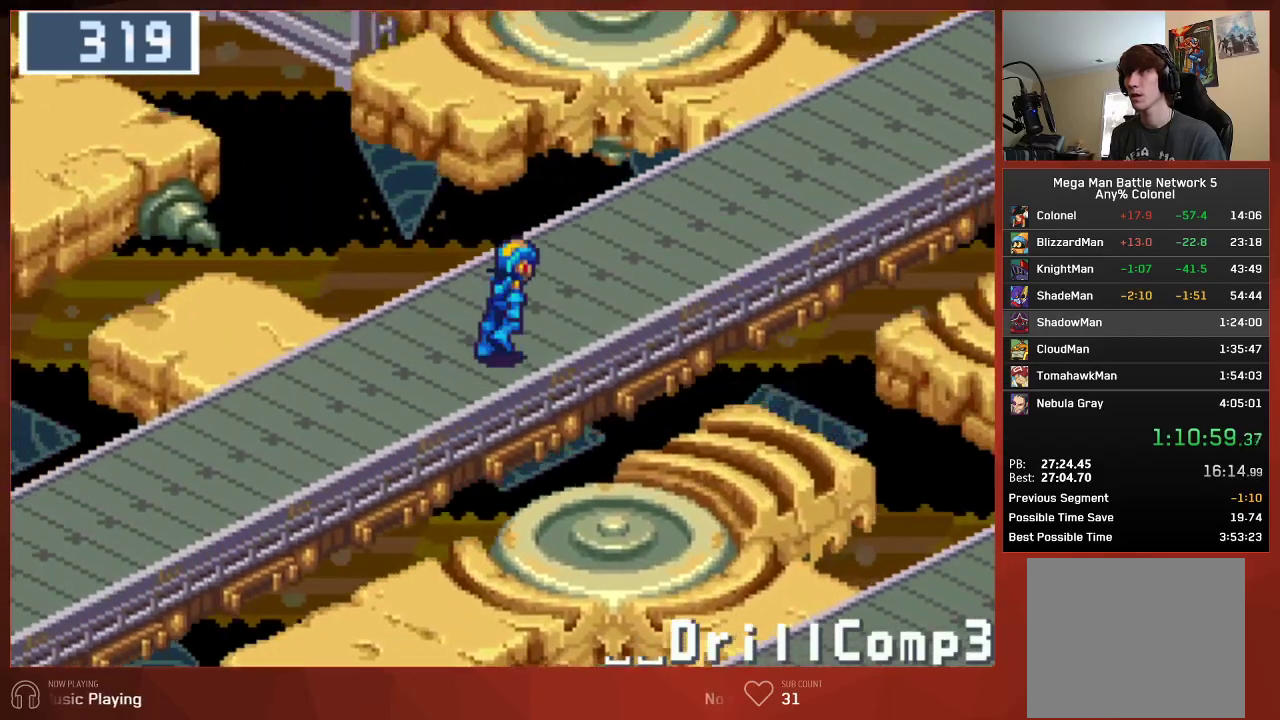
Gameplay with a controller (PlayStation layout); each line is a JSON object with the inputs held at the frame after it. "events" lists button and stick changes between this image and that frame as [ms after this image, input, new state], when the widget could be followed in between.
{"buttons": ["CIRCLE", "DPAD_UP"], "left_stick": "center", "right_stick": "center", "events": [[367, "DPAD_RIGHT", "up"]]}
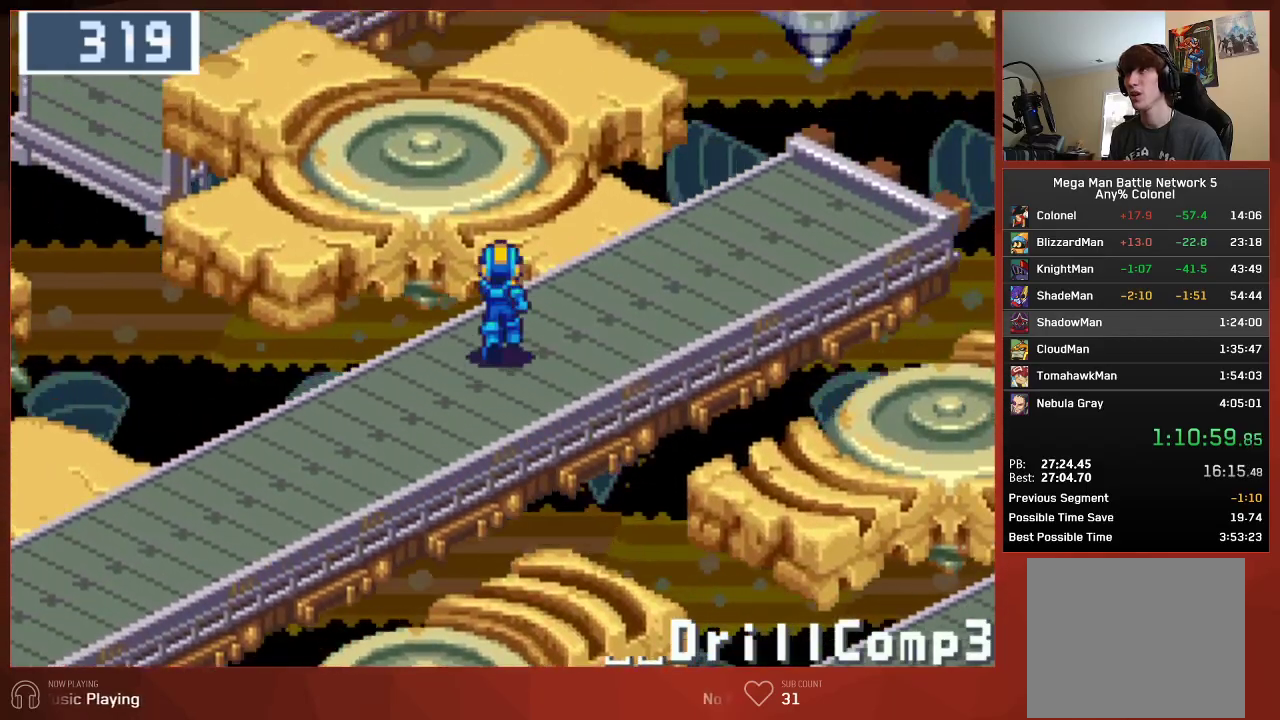
{"buttons": ["CIRCLE", "DPAD_UP", "DPAD_LEFT"], "left_stick": "center", "right_stick": "center", "events": [[367, "DPAD_LEFT", "down"]]}
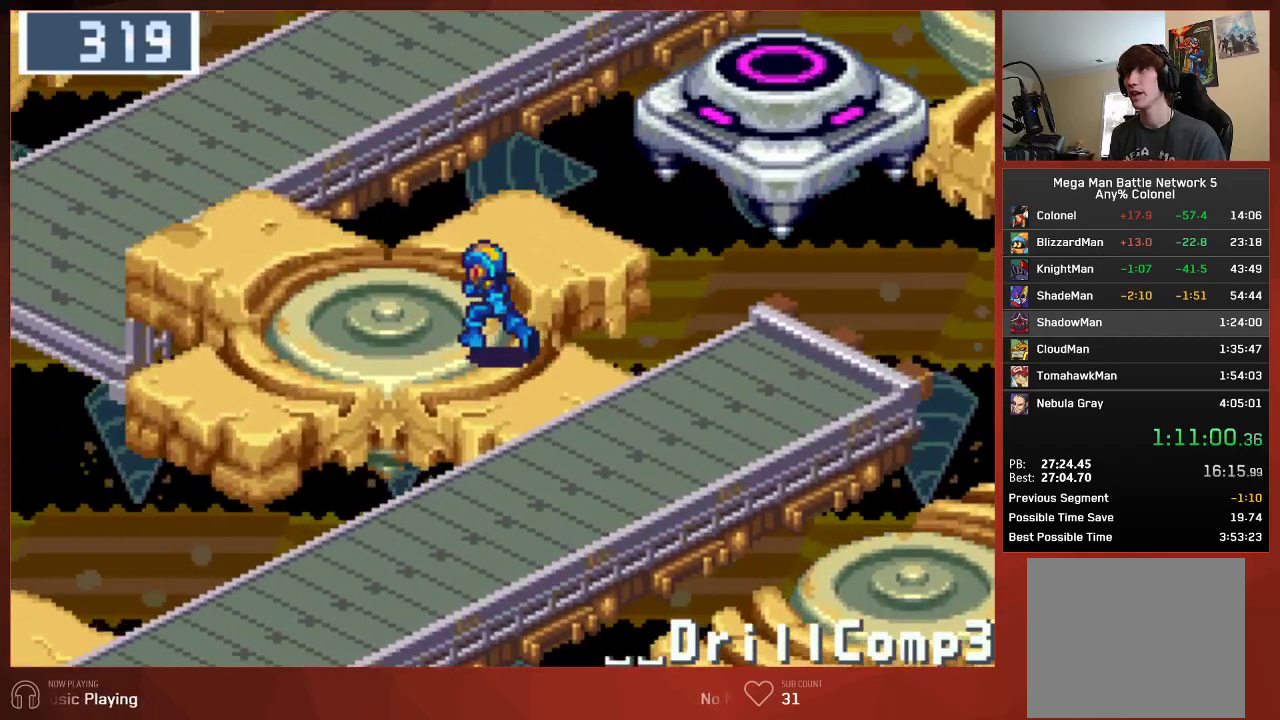
{"buttons": ["CIRCLE", "DPAD_UP"], "left_stick": "center", "right_stick": "center", "events": [[367, "DPAD_LEFT", "up"]]}
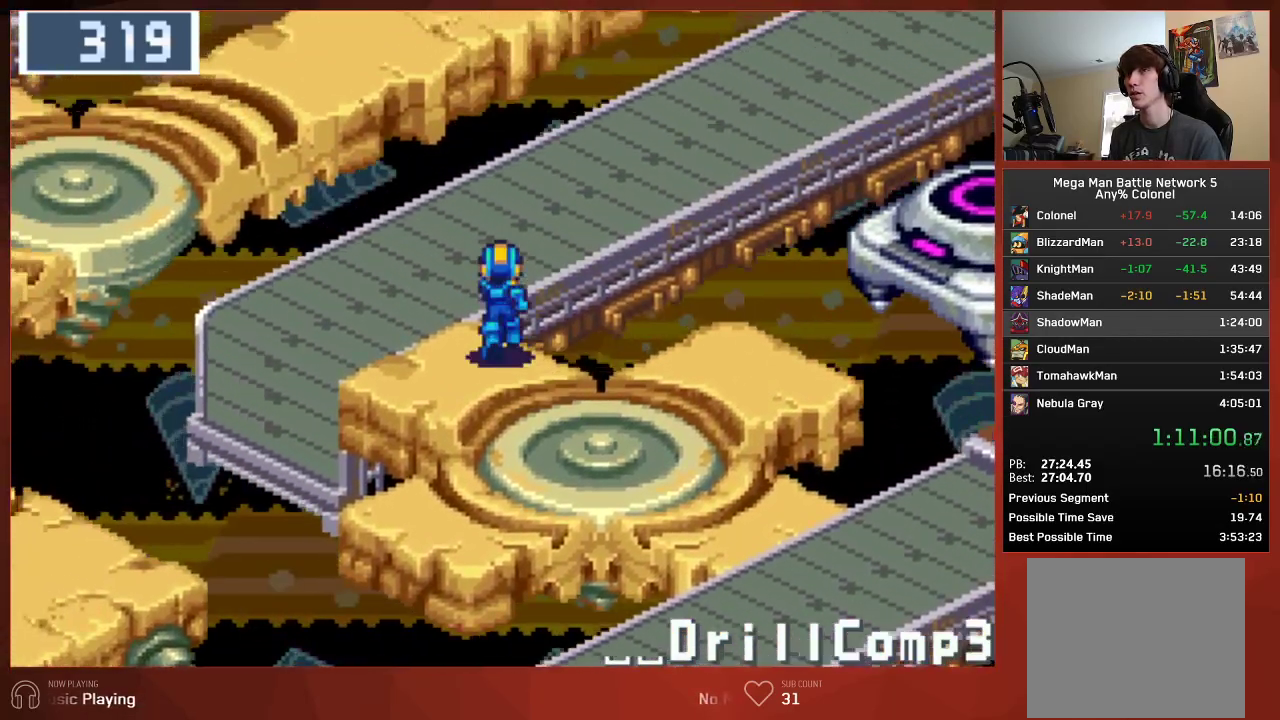
{"buttons": ["CIRCLE", "DPAD_UP"], "left_stick": "center", "right_stick": "center", "events": []}
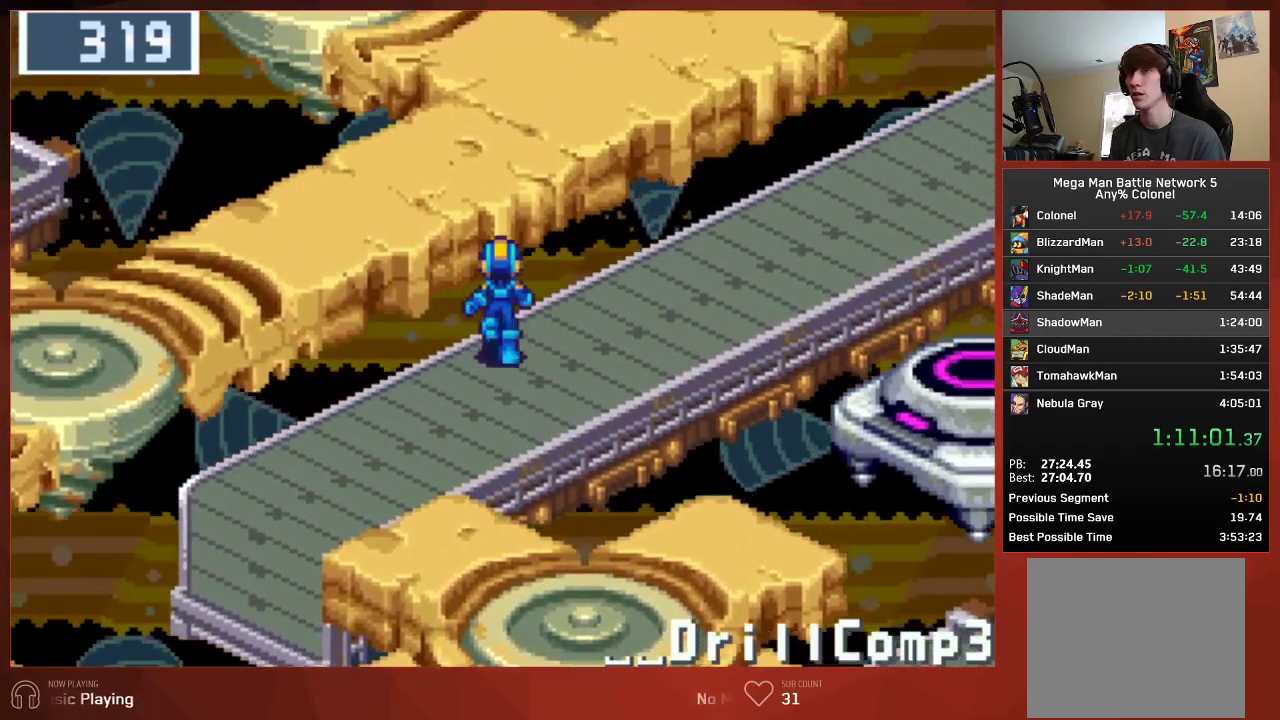
{"buttons": ["CIRCLE", "DPAD_UP"], "left_stick": "center", "right_stick": "center", "events": []}
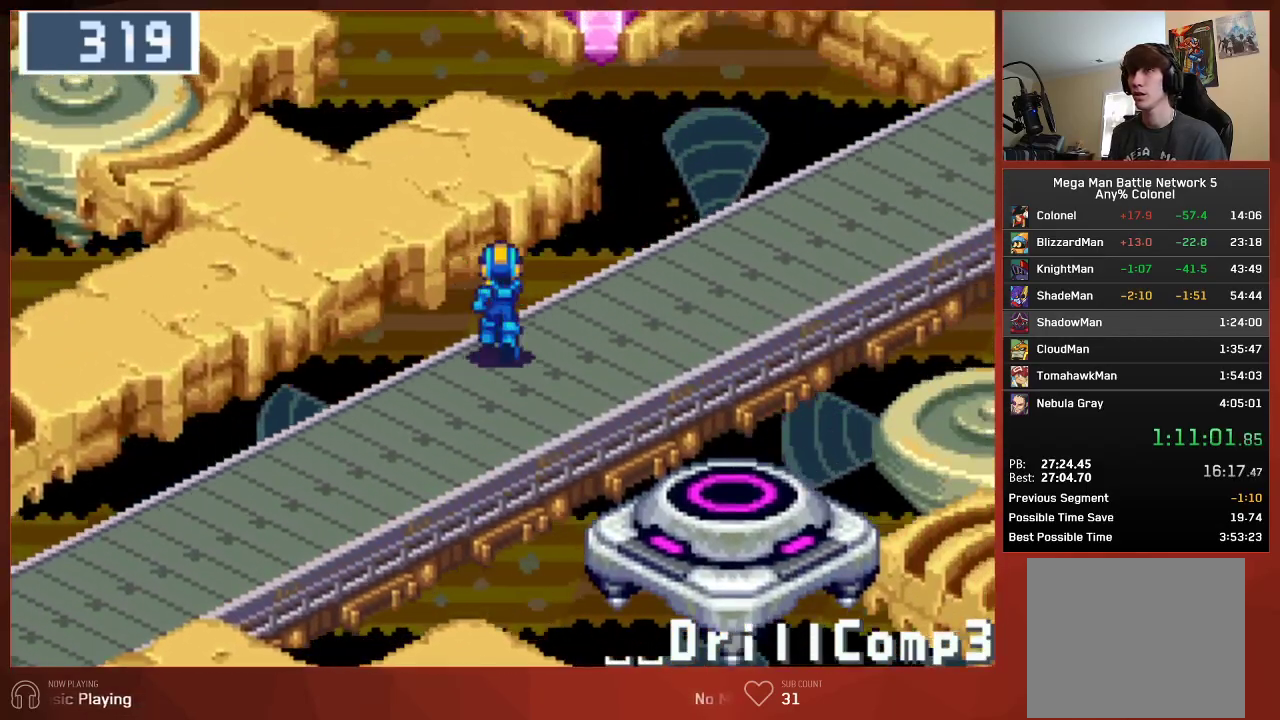
{"buttons": ["CIRCLE", "DPAD_UP"], "left_stick": "center", "right_stick": "center", "events": []}
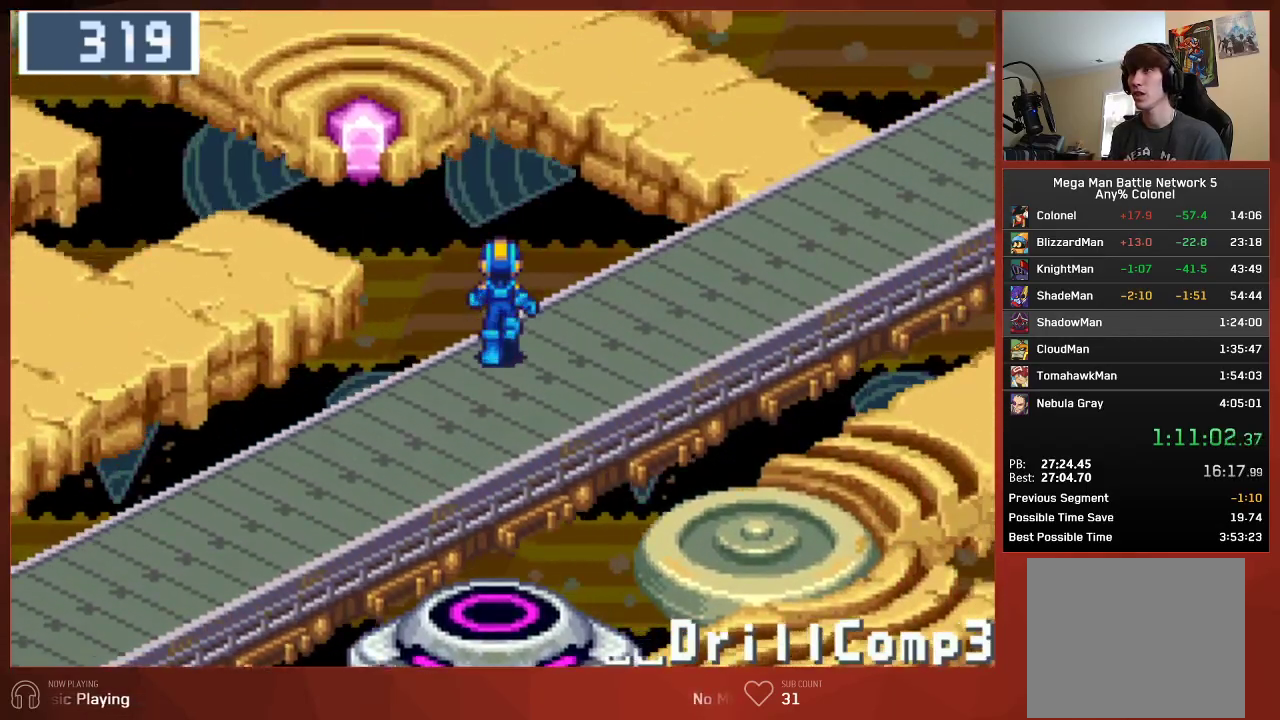
{"buttons": ["CIRCLE", "DPAD_UP"], "left_stick": "center", "right_stick": "center", "events": []}
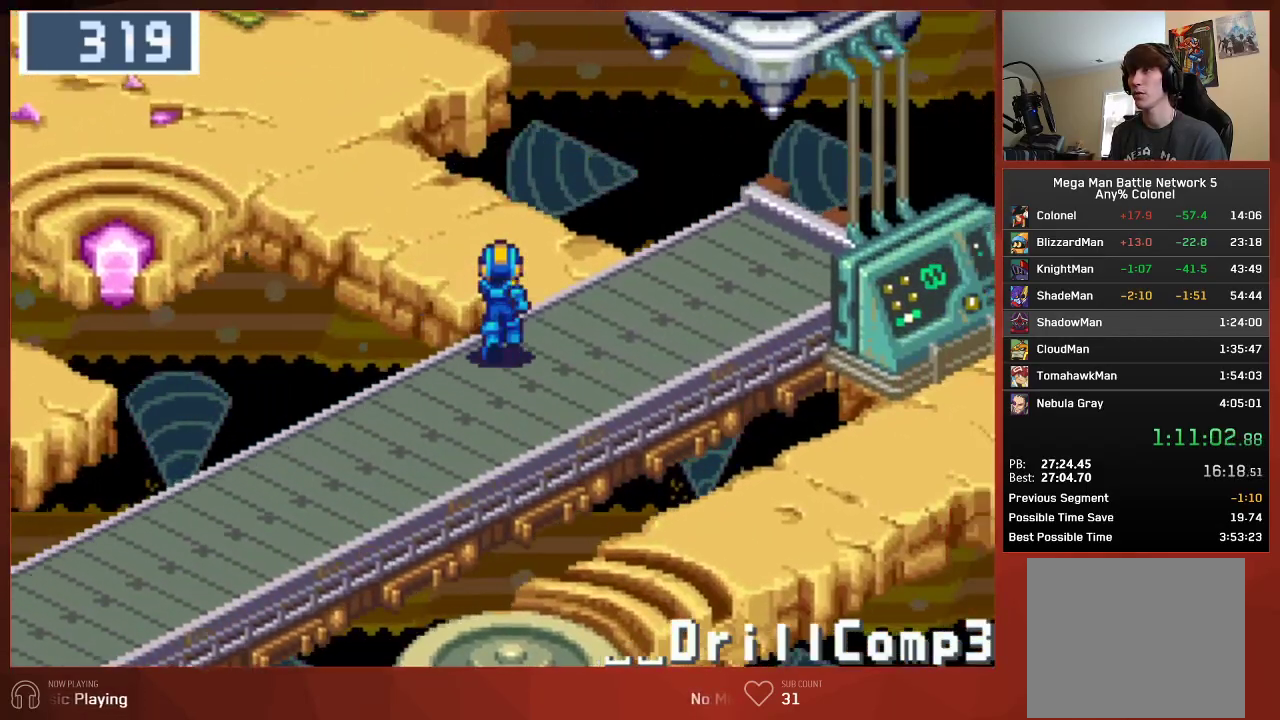
{"buttons": ["CIRCLE", "DPAD_UP", "DPAD_LEFT"], "left_stick": "center", "right_stick": "center", "events": [[383, "DPAD_LEFT", "down"]]}
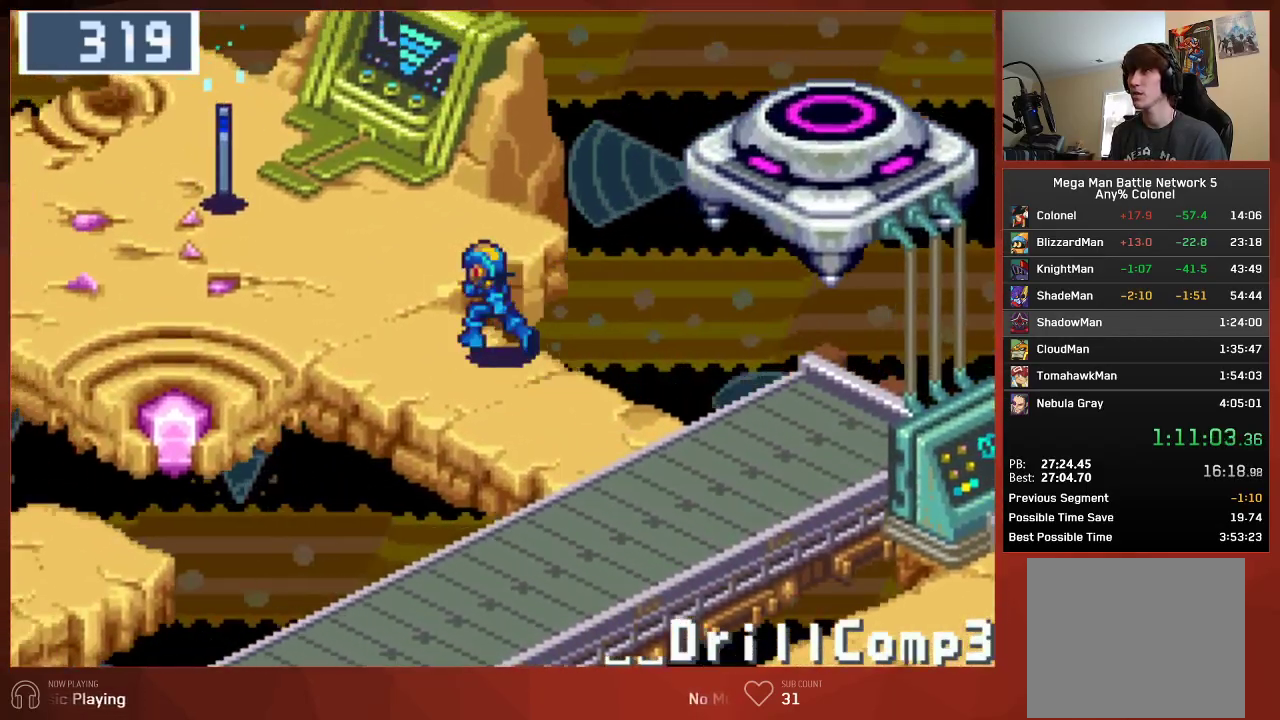
{"buttons": ["CROSS", "CIRCLE", "DPAD_UP", "DPAD_LEFT"], "left_stick": "center", "right_stick": "center", "events": [[467, "CROSS", "down"]]}
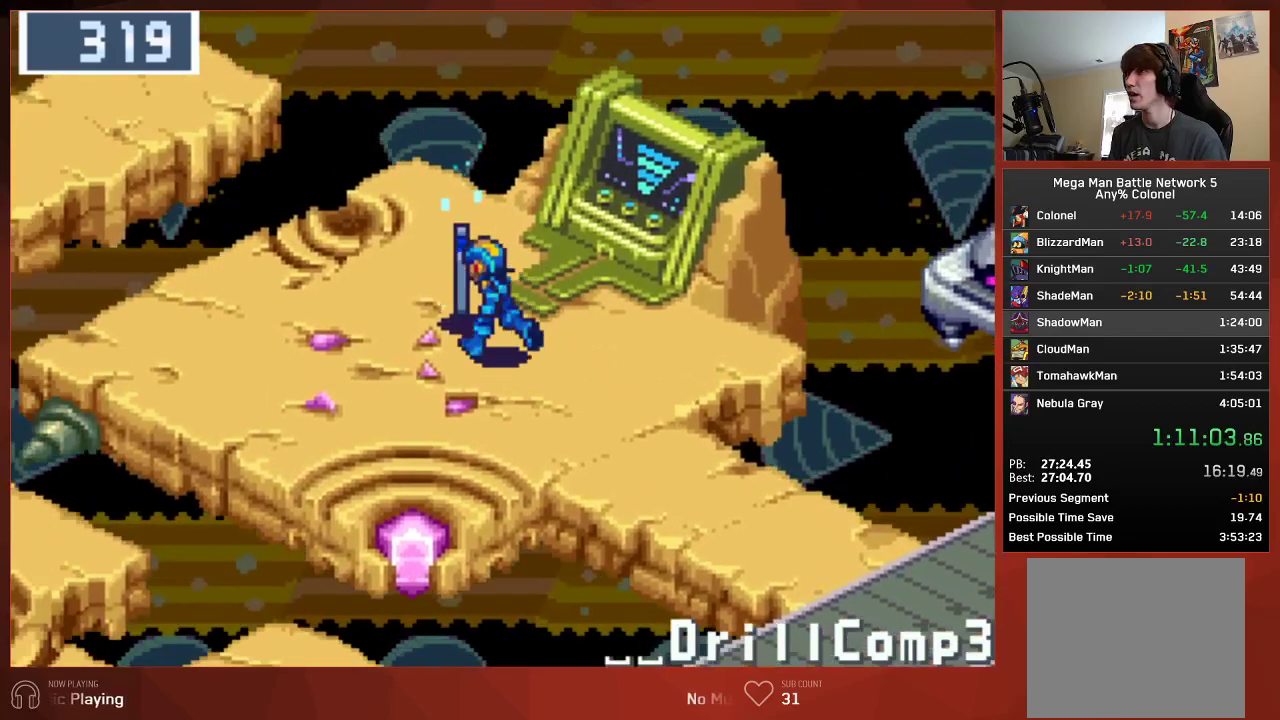
{"buttons": ["CROSS", "CIRCLE"], "left_stick": "center", "right_stick": "center", "events": [[50, "DPAD_LEFT", "up"], [50, "DPAD_UP", "up"], [67, "CROSS", "up"], [133, "CROSS", "down"], [183, "CROSS", "up"], [217, "CROSS", "down"], [267, "CROSS", "up"], [333, "CROSS", "down"], [367, "CROSS", "up"], [417, "CROSS", "down"], [467, "CROSS", "up"], [500, "CROSS", "down"]]}
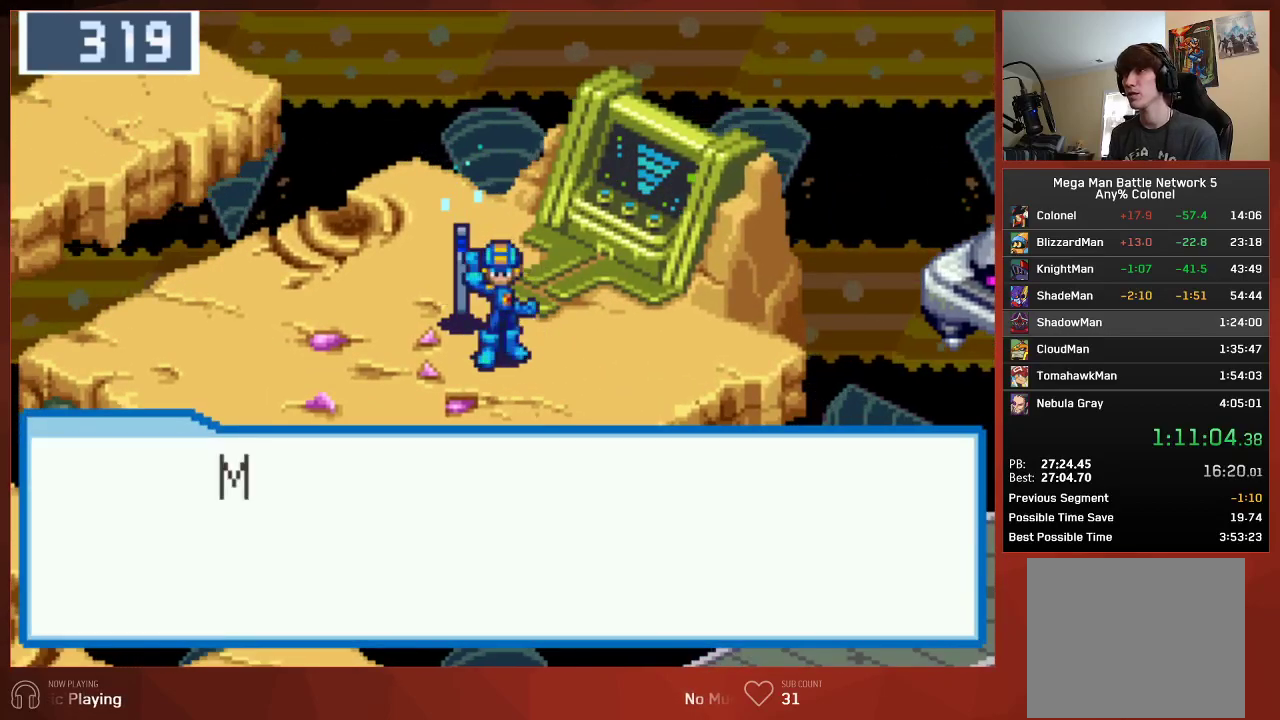
{"buttons": ["CIRCLE"], "left_stick": "center", "right_stick": "center", "events": [[50, "CROSS", "up"], [117, "CROSS", "down"], [150, "CROSS", "up"], [183, "CROSS", "down"], [233, "CROSS", "up"], [283, "CROSS", "down"], [317, "CROSS", "up"], [367, "CROSS", "down"], [400, "CROSS", "up"], [450, "CROSS", "down"], [483, "CROSS", "up"]]}
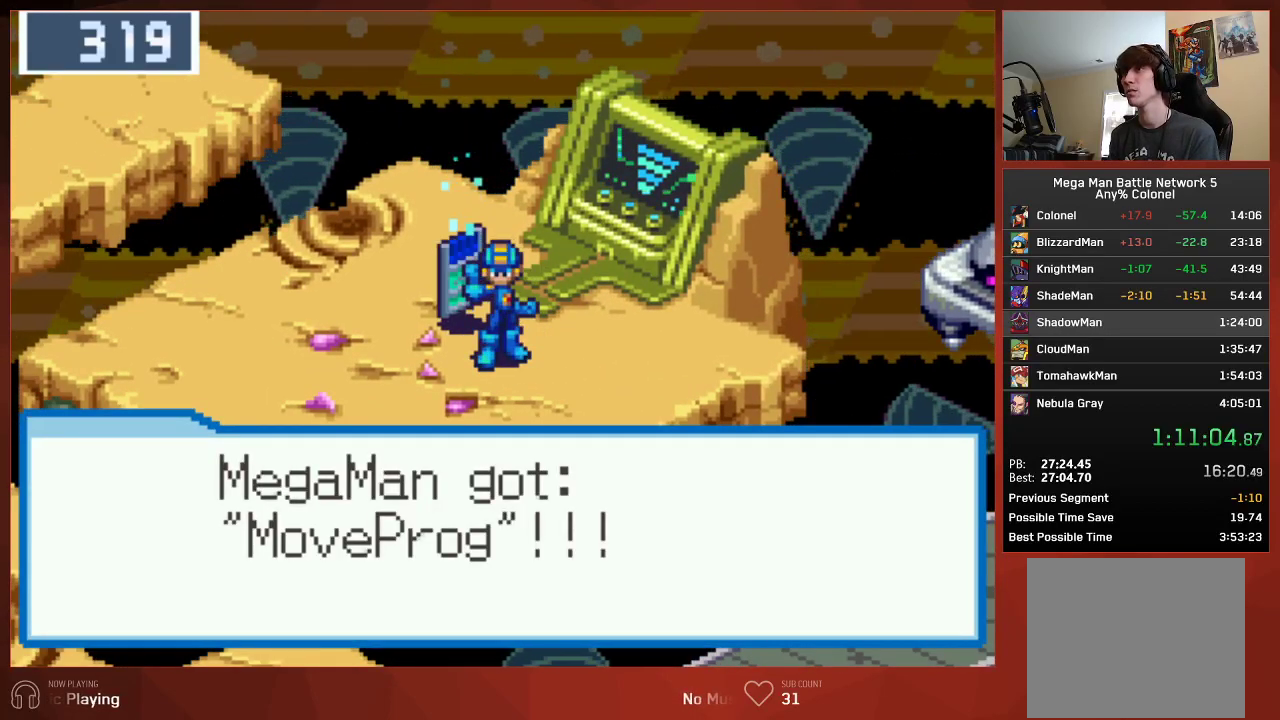
{"buttons": ["CIRCLE", "R1"], "left_stick": "center", "right_stick": "center", "events": [[50, "CROSS", "down"], [83, "CROSS", "up"], [133, "CROSS", "down"], [183, "CROSS", "up"], [217, "CROSS", "down"], [250, "CROSS", "up"], [500, "R1", "down"]]}
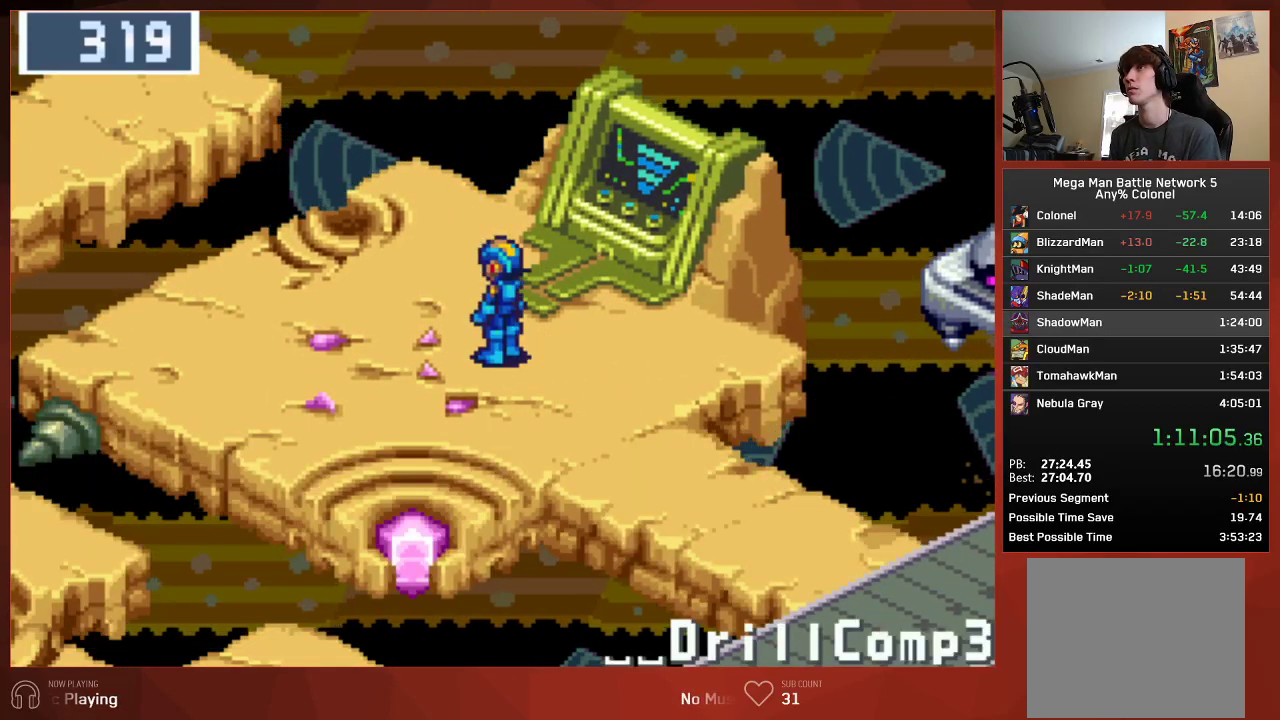
{"buttons": ["CROSS", "CIRCLE"], "left_stick": "center", "right_stick": "center", "events": [[50, "CROSS", "down"], [67, "R1", "up"], [183, "CROSS", "up"], [333, "DPAD_LEFT", "down"], [417, "CROSS", "down"], [433, "DPAD_LEFT", "up"]]}
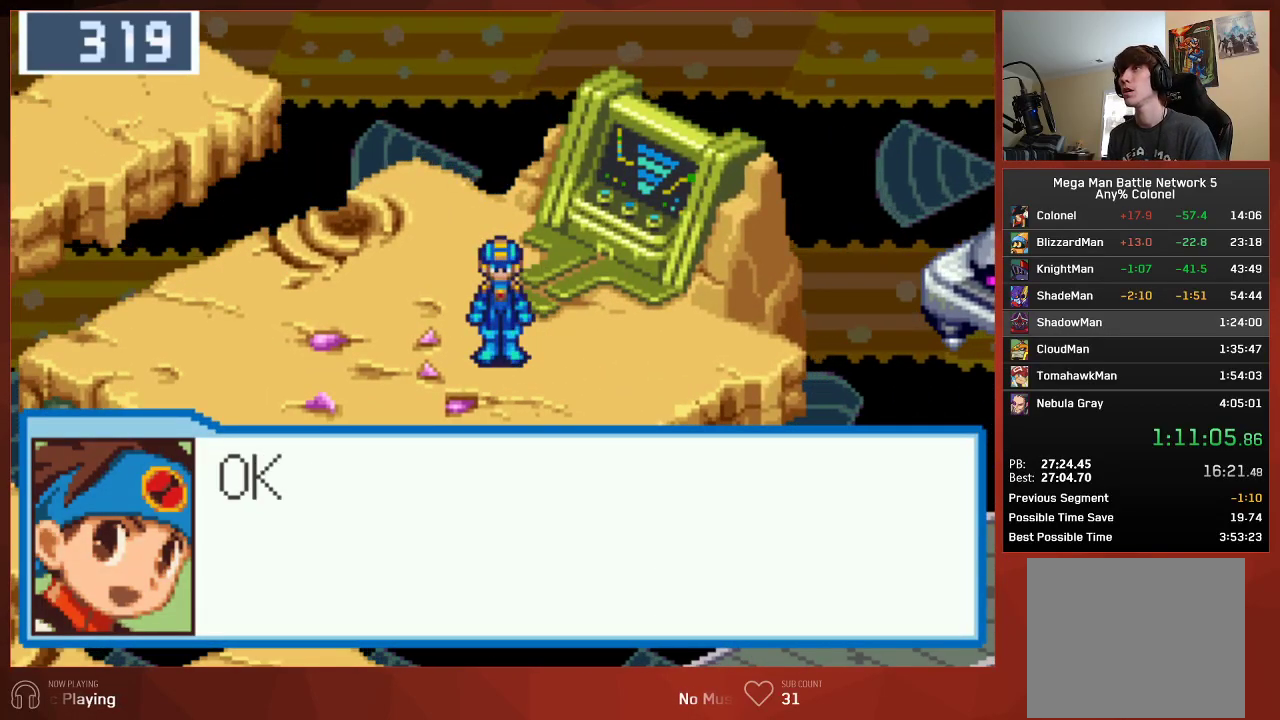
{"buttons": ["CROSS", "CIRCLE"], "left_stick": "center", "right_stick": "center", "events": [[17, "CROSS", "up"], [83, "CROSS", "down"], [117, "CROSS", "up"], [267, "CROSS", "down"], [317, "CROSS", "up"], [417, "CROSS", "down"]]}
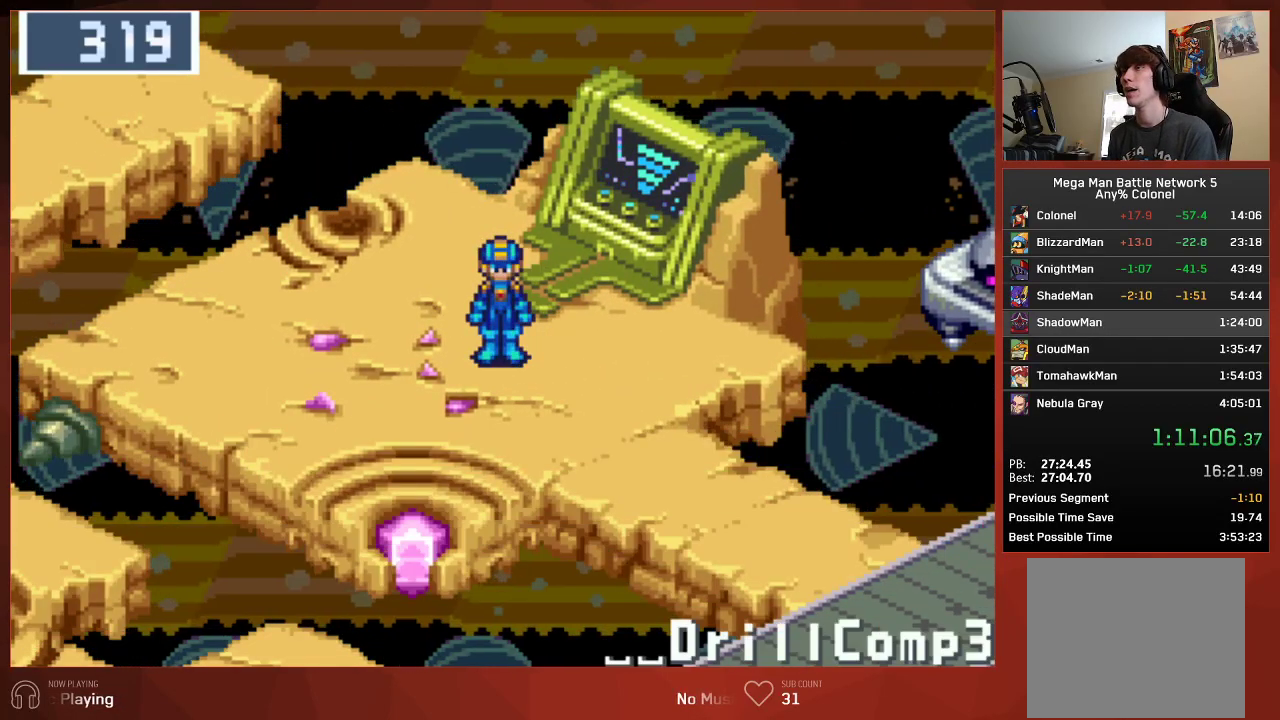
{"buttons": ["CIRCLE"], "left_stick": "center", "right_stick": "center", "events": [[33, "CROSS", "up"], [117, "CROSS", "down"], [233, "CROSS", "up"]]}
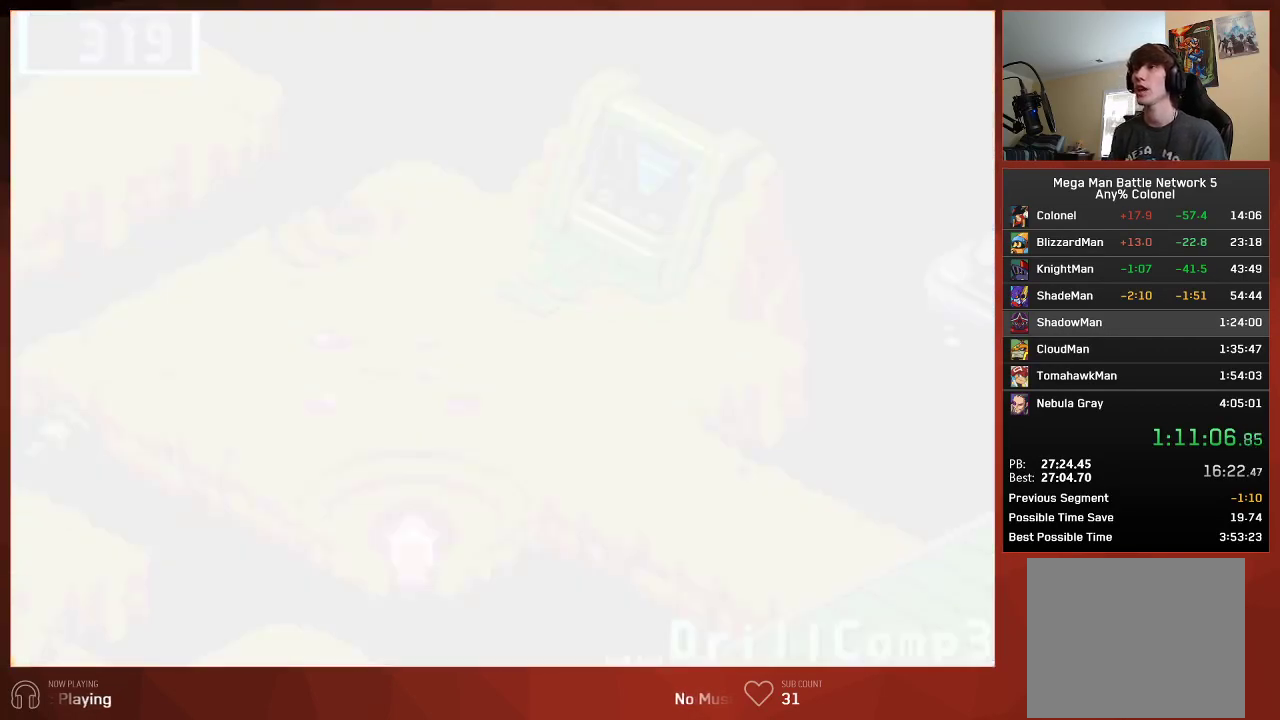
{"buttons": ["CIRCLE"], "left_stick": "center", "right_stick": "center", "events": []}
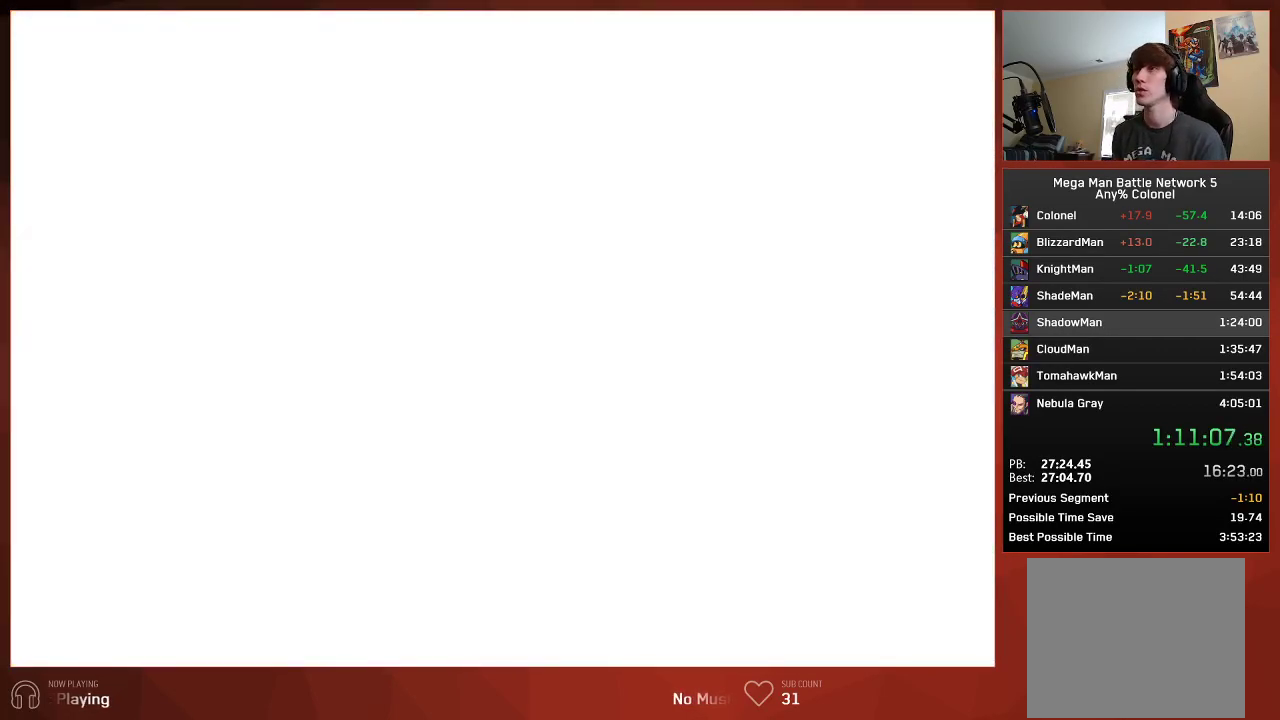
{"buttons": ["CIRCLE", "DPAD_RIGHT"], "left_stick": "center", "right_stick": "center", "events": [[367, "DPAD_RIGHT", "down"]]}
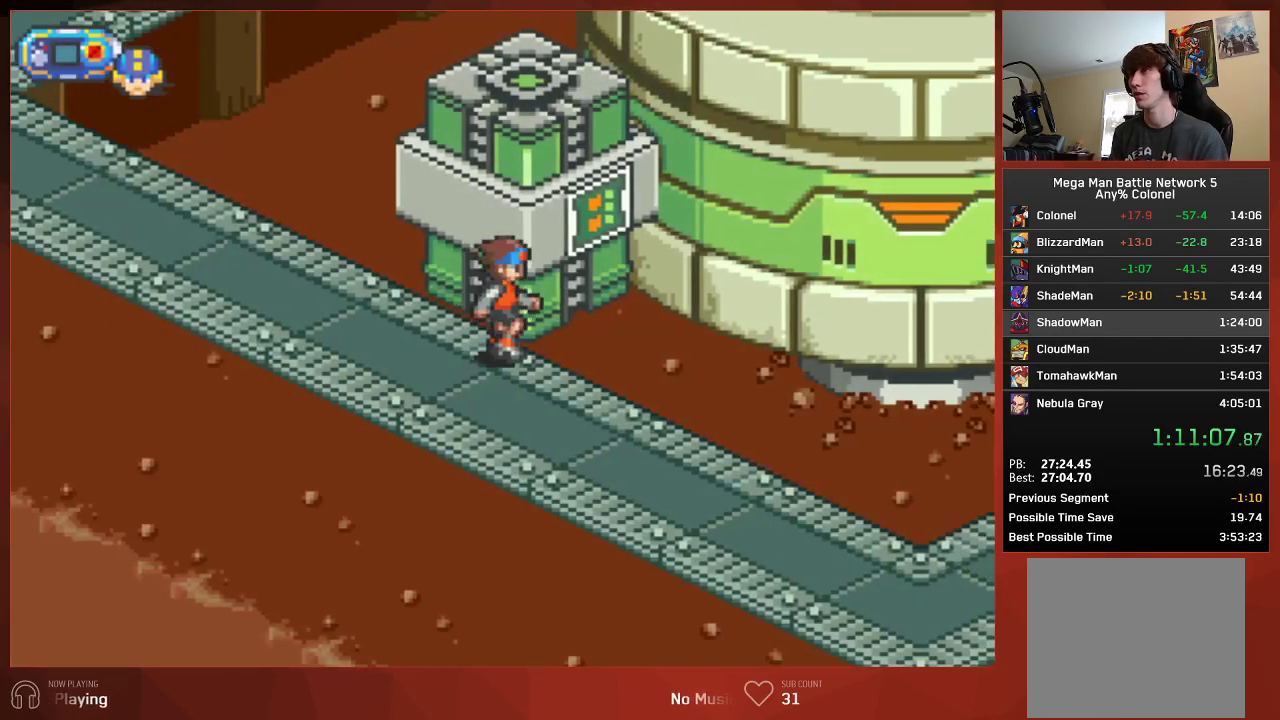
{"buttons": ["CIRCLE", "DPAD_RIGHT"], "left_stick": "center", "right_stick": "center", "events": []}
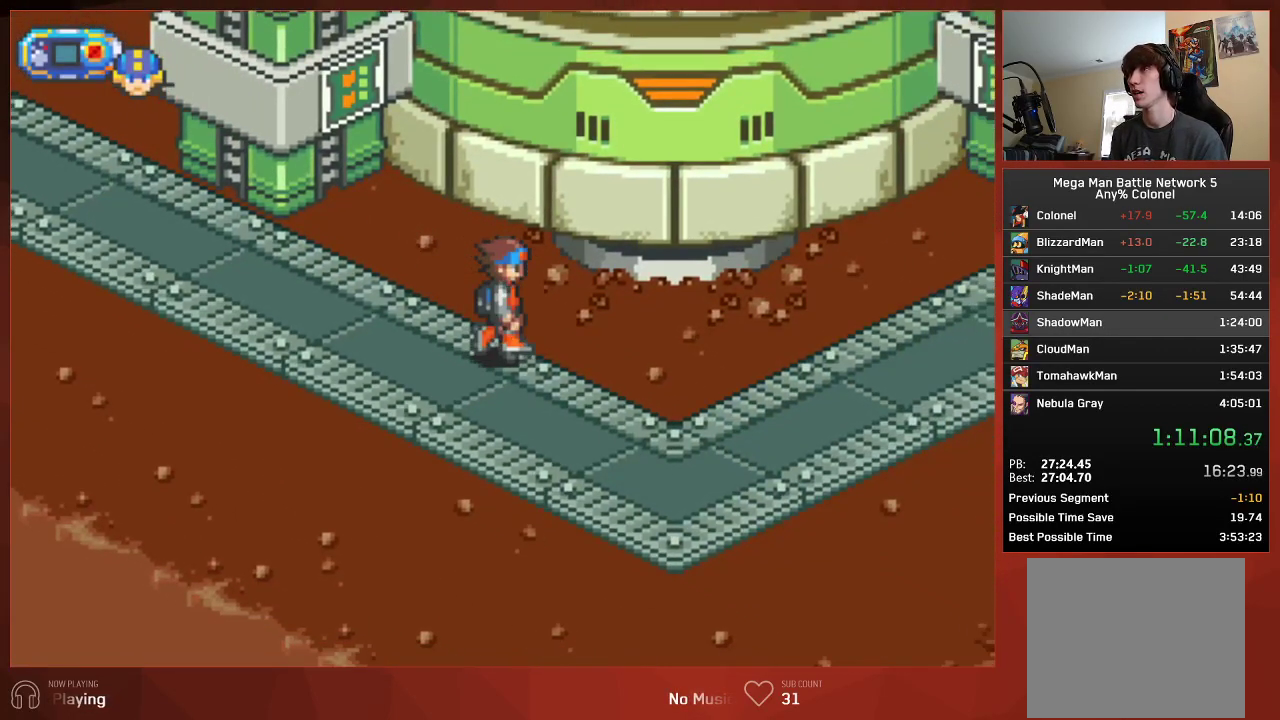
{"buttons": ["CIRCLE", "DPAD_UP", "DPAD_RIGHT"], "left_stick": "center", "right_stick": "center", "events": [[367, "DPAD_UP", "down"]]}
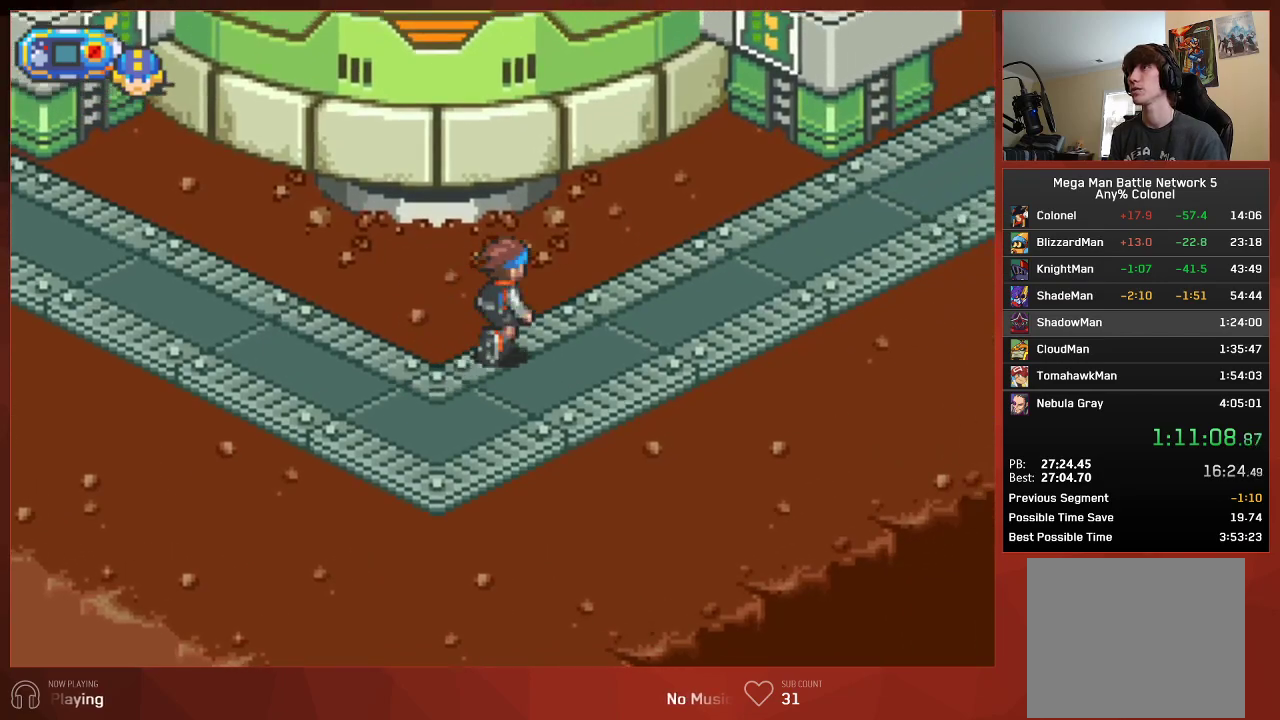
{"buttons": ["CIRCLE", "DPAD_UP", "DPAD_RIGHT"], "left_stick": "center", "right_stick": "center", "events": []}
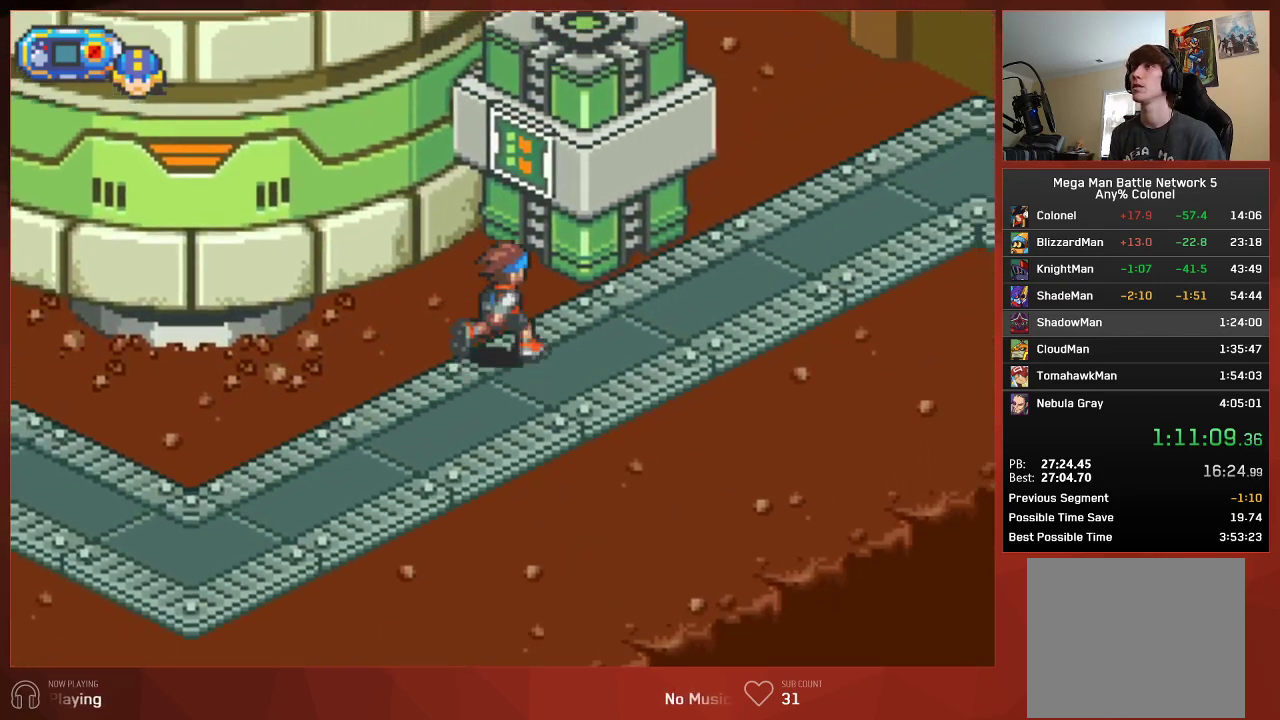
{"buttons": ["CROSS"], "left_stick": "center", "right_stick": "center", "events": [[333, "R1", "down"], [383, "DPAD_UP", "up"], [400, "R1", "up"], [417, "DPAD_RIGHT", "up"], [500, "CIRCLE", "up"], [500, "CROSS", "down"]]}
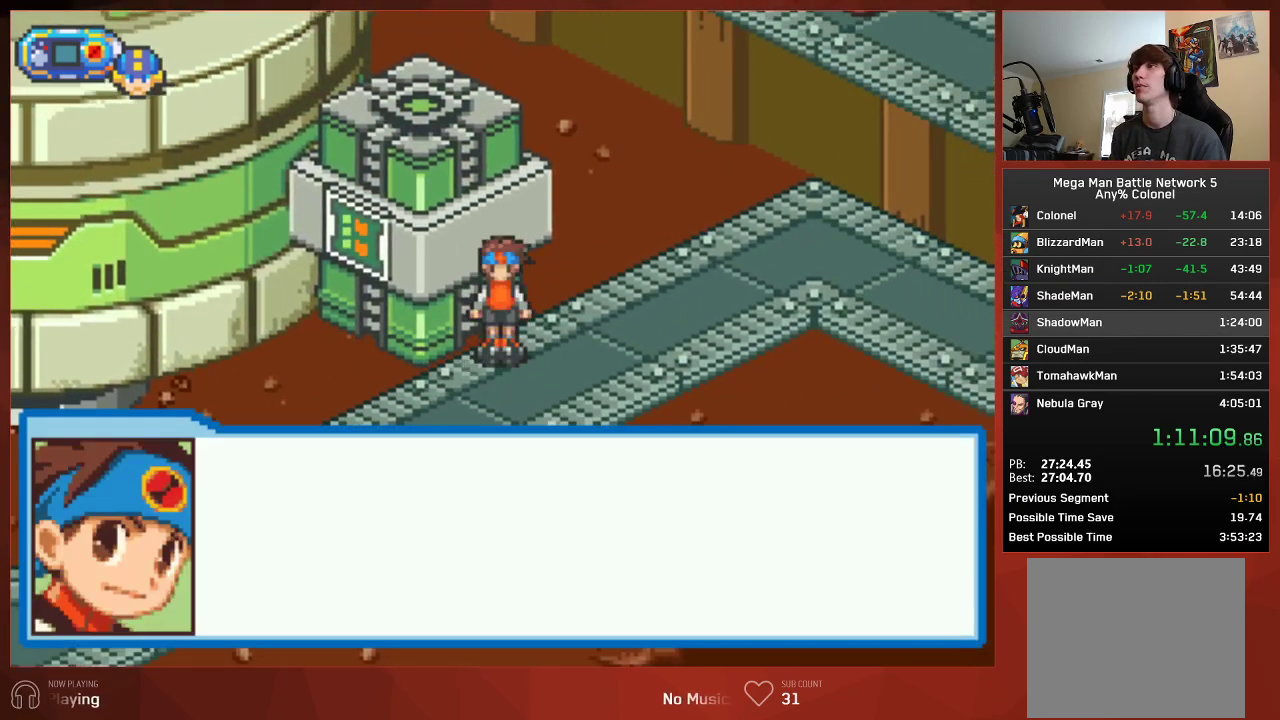
{"buttons": [], "left_stick": "center", "right_stick": "center", "events": [[83, "CIRCLE", "down"], [83, "CROSS", "up"], [133, "CIRCLE", "up"], [150, "CROSS", "down"], [217, "CIRCLE", "down"], [217, "CROSS", "up"], [300, "CROSS", "down"], [367, "CROSS", "up"], [400, "CIRCLE", "up"]]}
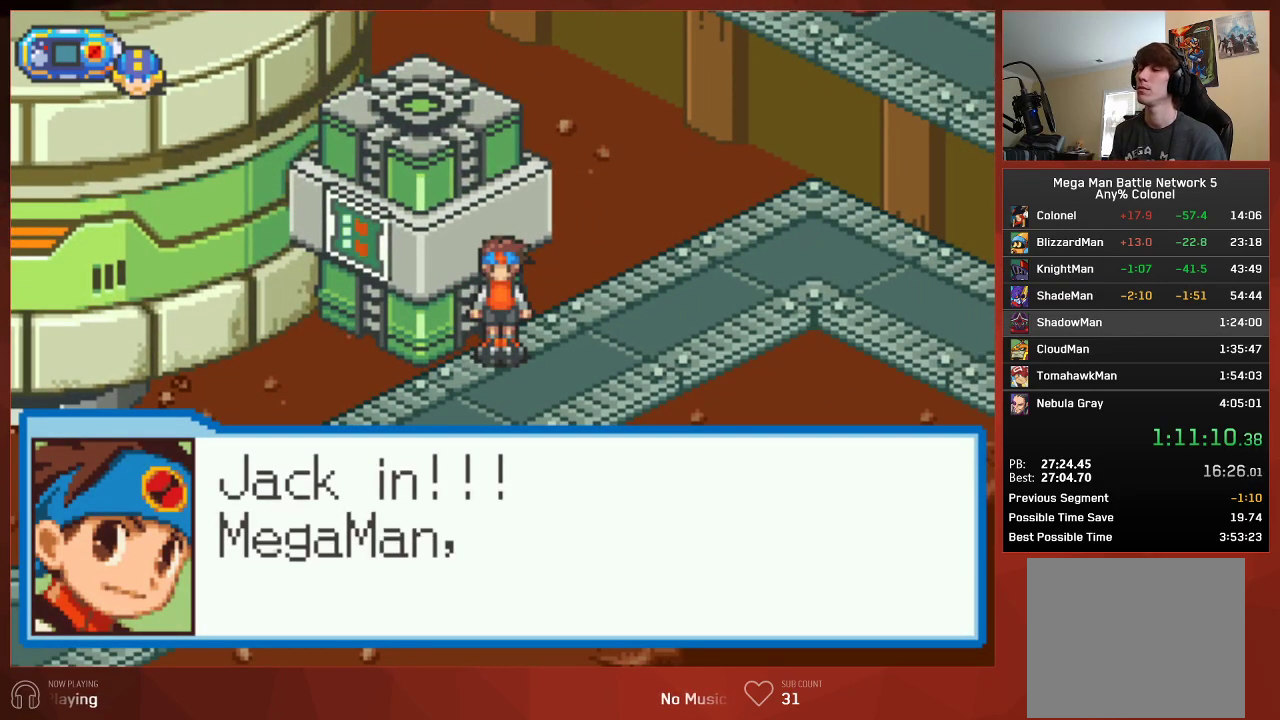
{"buttons": ["CROSS"], "left_stick": "center", "right_stick": "center", "events": [[83, "CIRCLE", "down"], [117, "CIRCLE", "up"], [133, "CROSS", "down"], [200, "CROSS", "up"], [217, "CIRCLE", "down"], [267, "CIRCLE", "up"], [300, "CROSS", "down"], [350, "CROSS", "up"], [367, "CIRCLE", "down"], [433, "CIRCLE", "up"], [467, "CROSS", "down"]]}
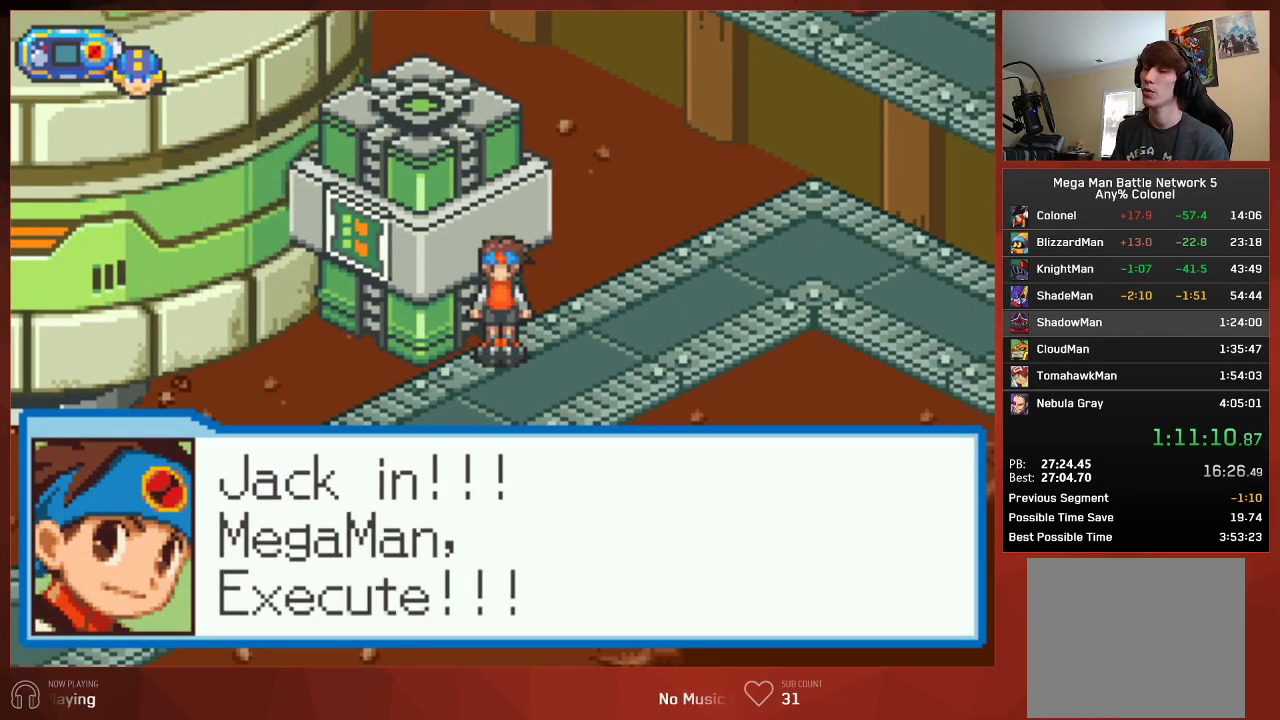
{"buttons": [], "left_stick": "center", "right_stick": "center", "events": [[33, "CROSS", "up"]]}